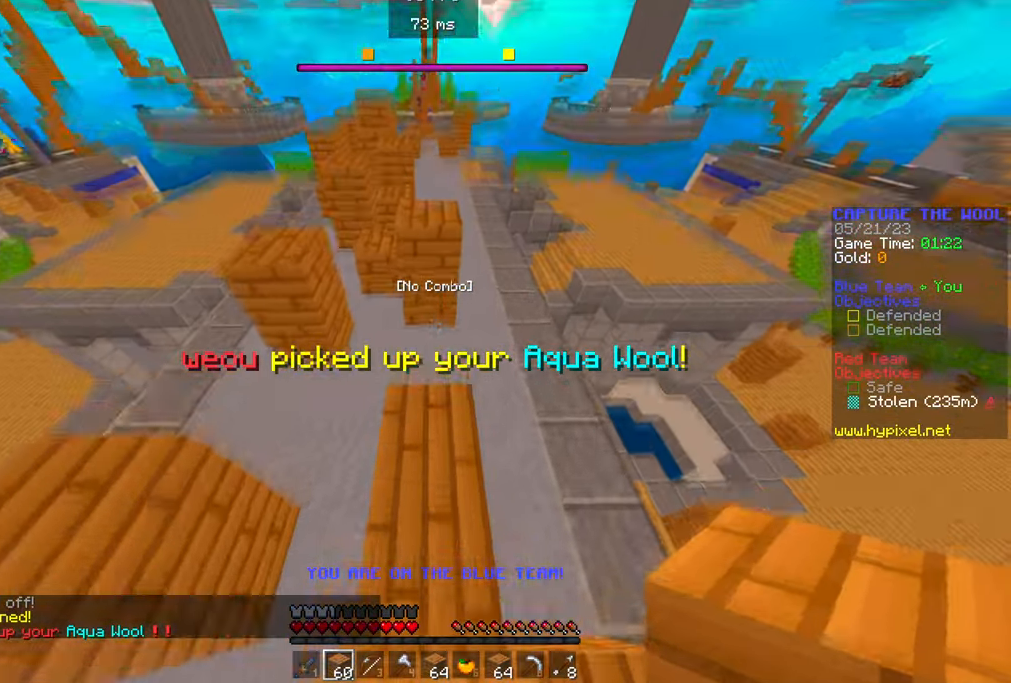
Gameplay with keyboard and mouse; each line is a JSON object with the keys and mouse buttons held at the frame after it. "events" lists presses ("down") and releases ("up") of "a", "d", "s", "w", "mouse_left" and "mouse_right" between this image and that frame as [ms after this image, input, new state], when the widget could be followed in between. "mouse_left", "mouse_right" = the "left", "right" buttons of the "mouse" list. No other keys are recorded. Fast repeated clicks can show as one long hold. Mouse movement is not recorded.
{"keys": ["w"], "mouse": [], "events": []}
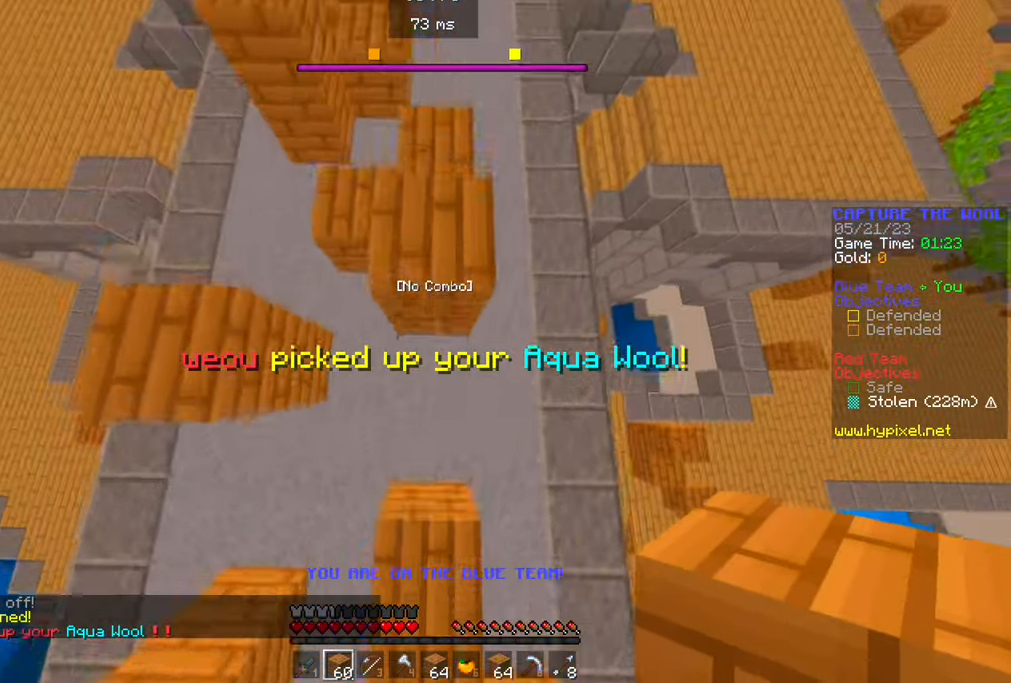
{"keys": ["a", "w"], "mouse": [], "events": [[383, "a", "down"]]}
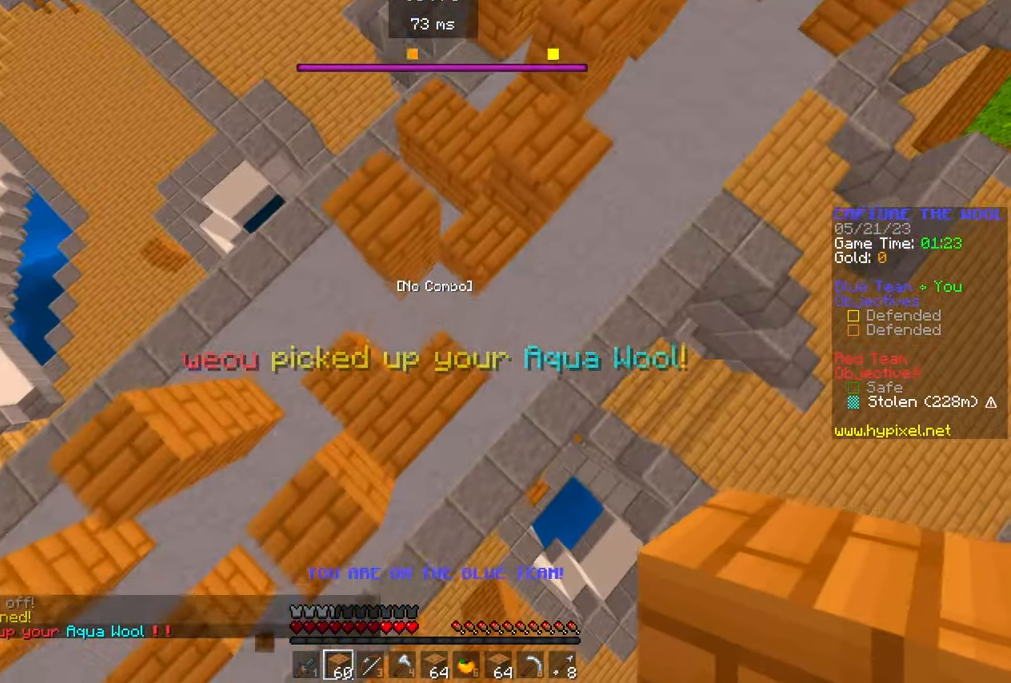
{"keys": ["w"], "mouse": [], "events": [[233, "a", "up"]]}
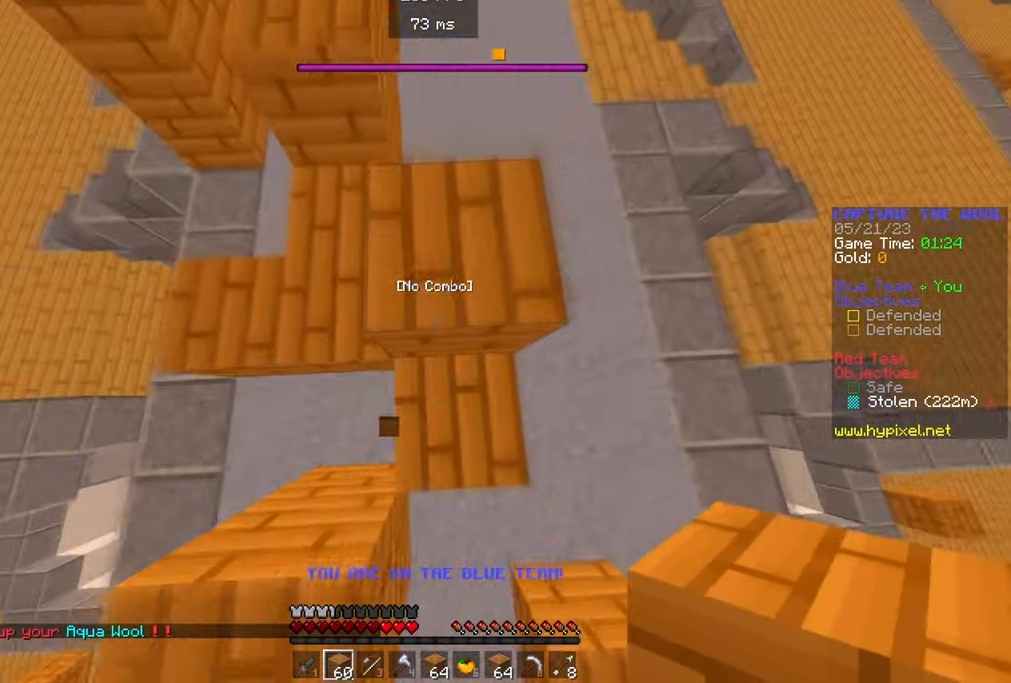
{"keys": ["w"], "mouse": [], "events": []}
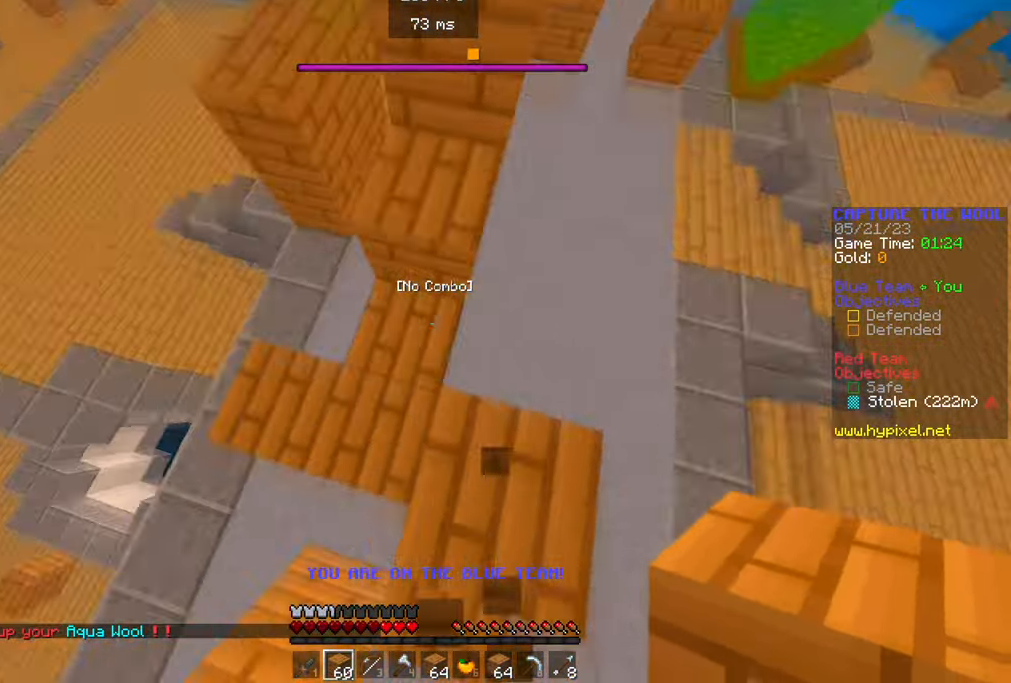
{"keys": ["w"], "mouse": [], "events": [[267, "mouse_right", "down"], [317, "mouse_right", "up"]]}
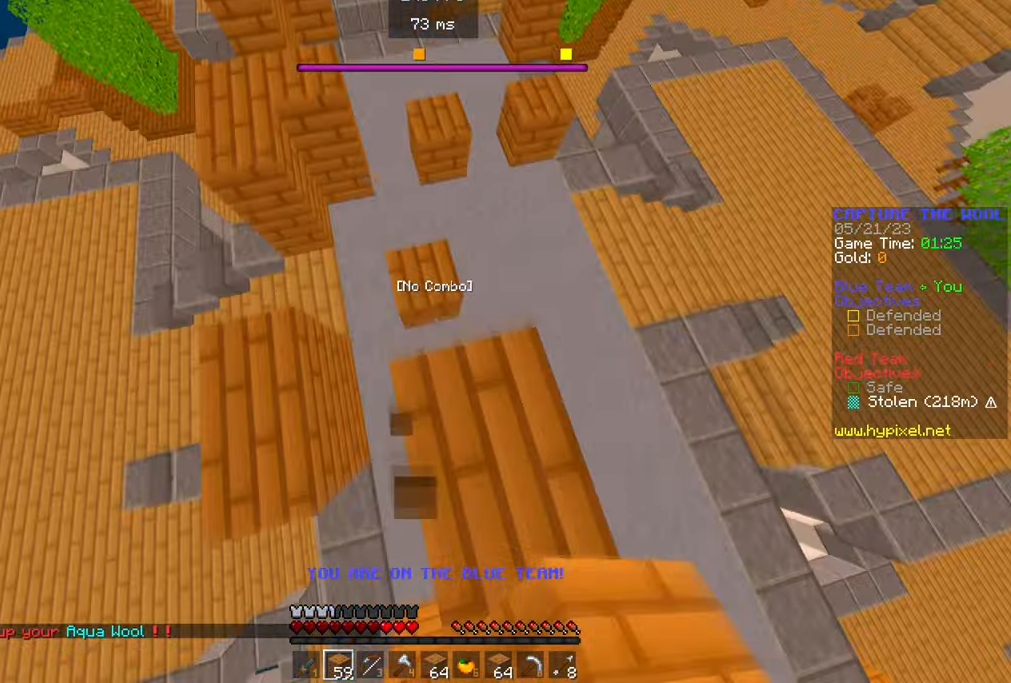
{"keys": ["w"], "mouse": [], "events": [[100, "a", "down"], [300, "a", "up"]]}
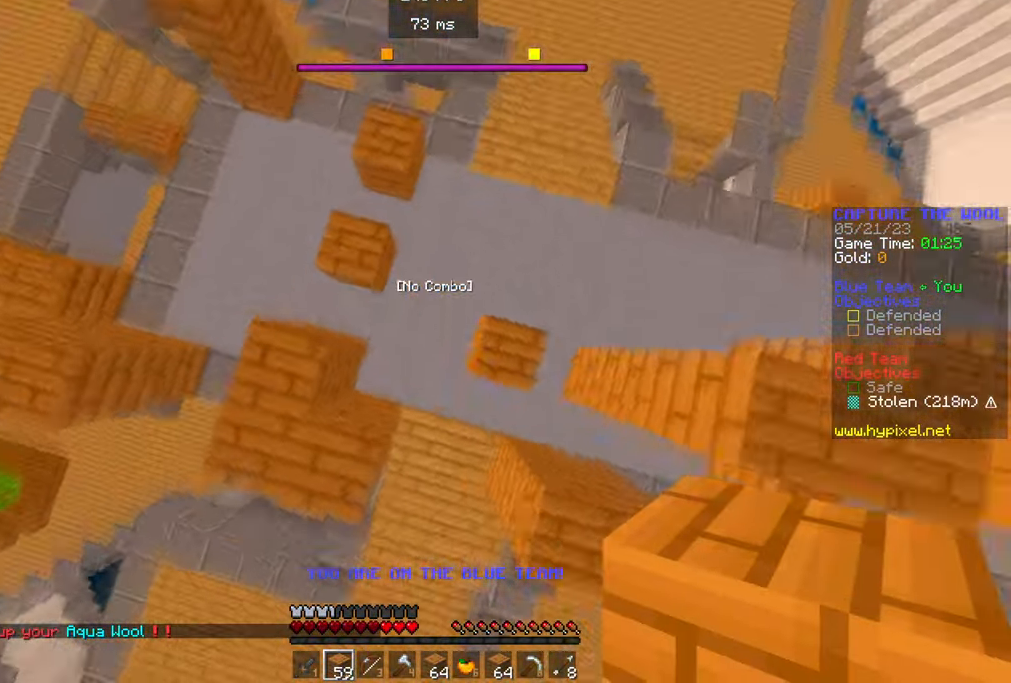
{"keys": ["w"], "mouse": ["right"], "events": [[100, "mouse_right", "down"], [217, "mouse_right", "up"], [500, "mouse_right", "down"]]}
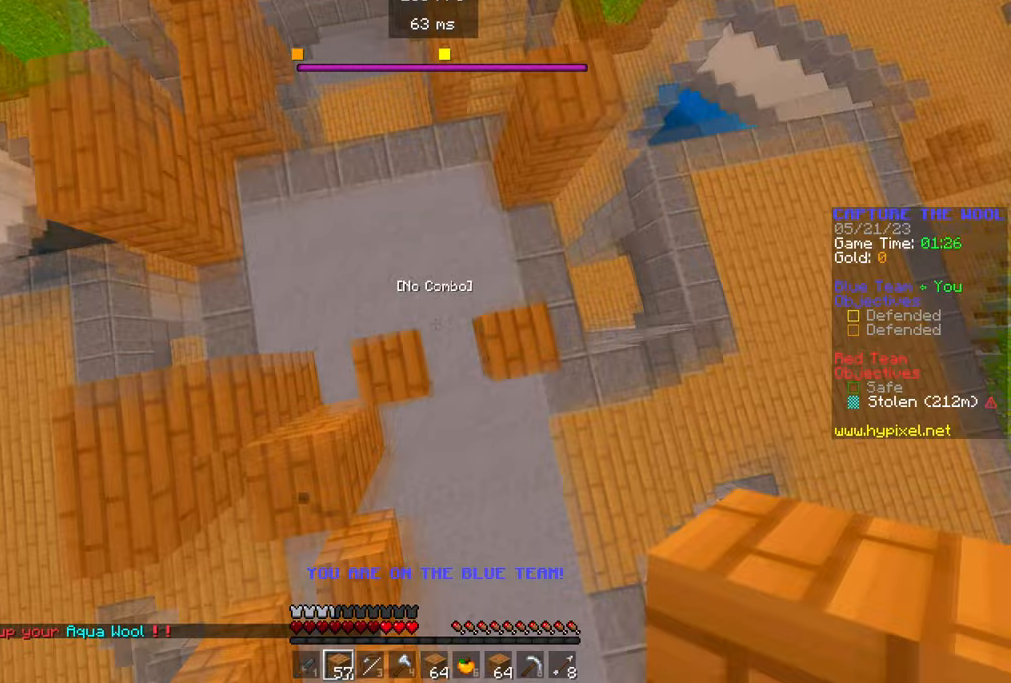
{"keys": ["w"], "mouse": [], "events": [[67, "a", "down"], [83, "mouse_right", "up"], [200, "a", "up"]]}
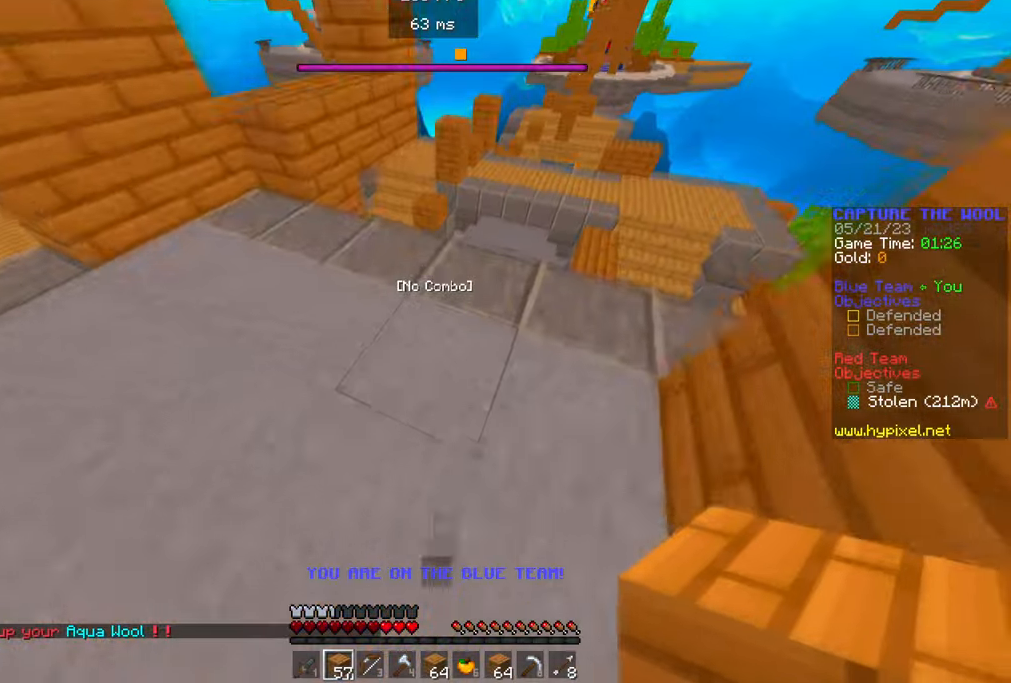
{"keys": ["w"], "mouse": [], "events": []}
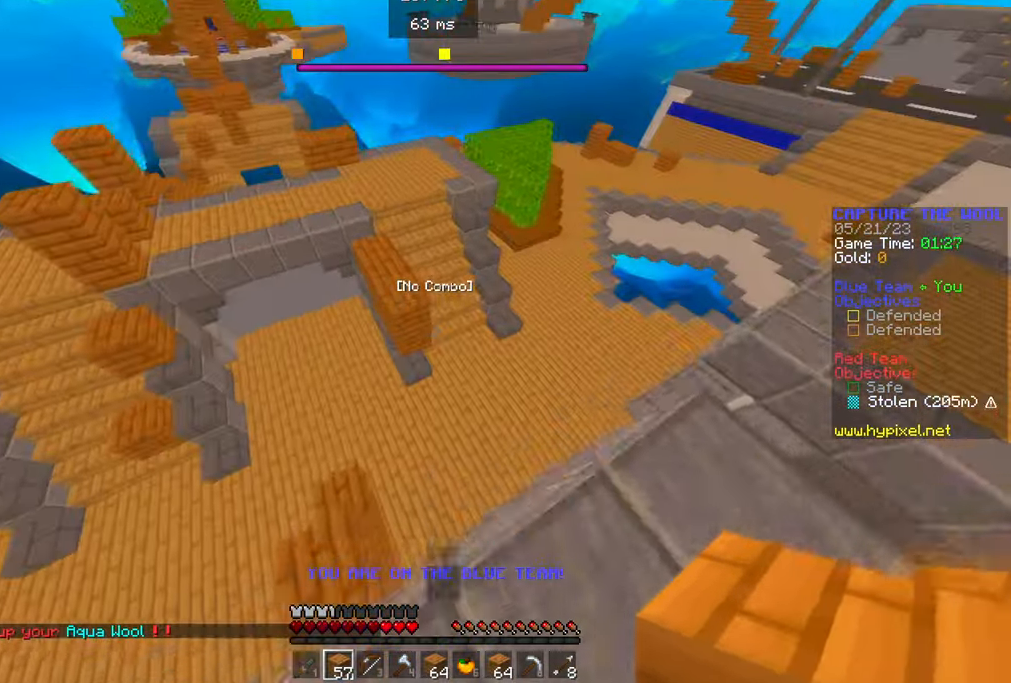
{"keys": ["w"], "mouse": [], "events": []}
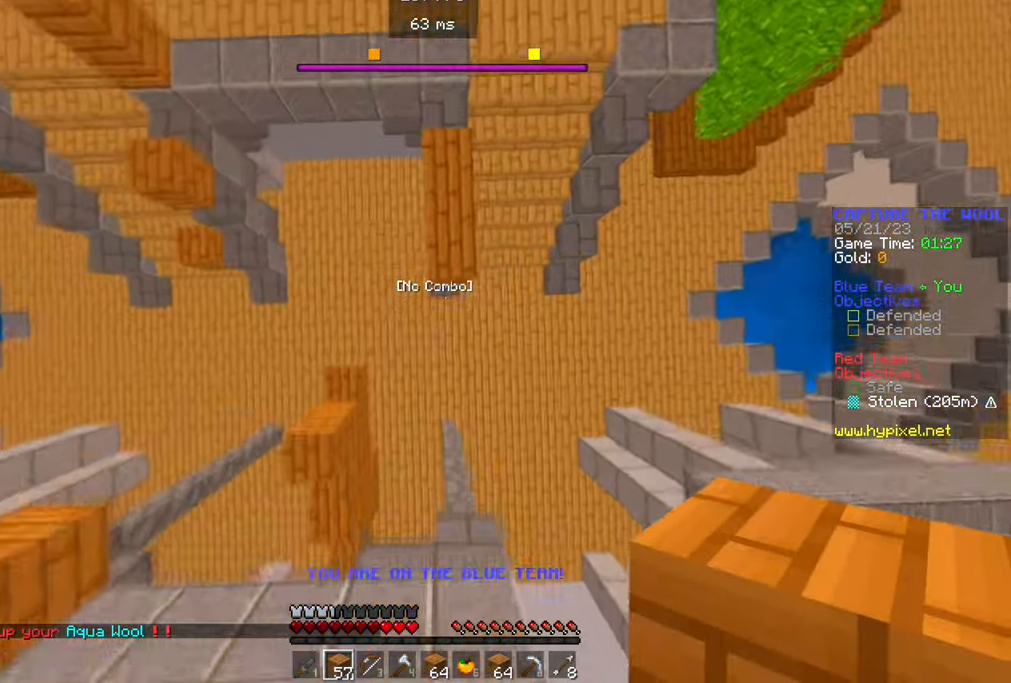
{"keys": ["w"], "mouse": [], "events": []}
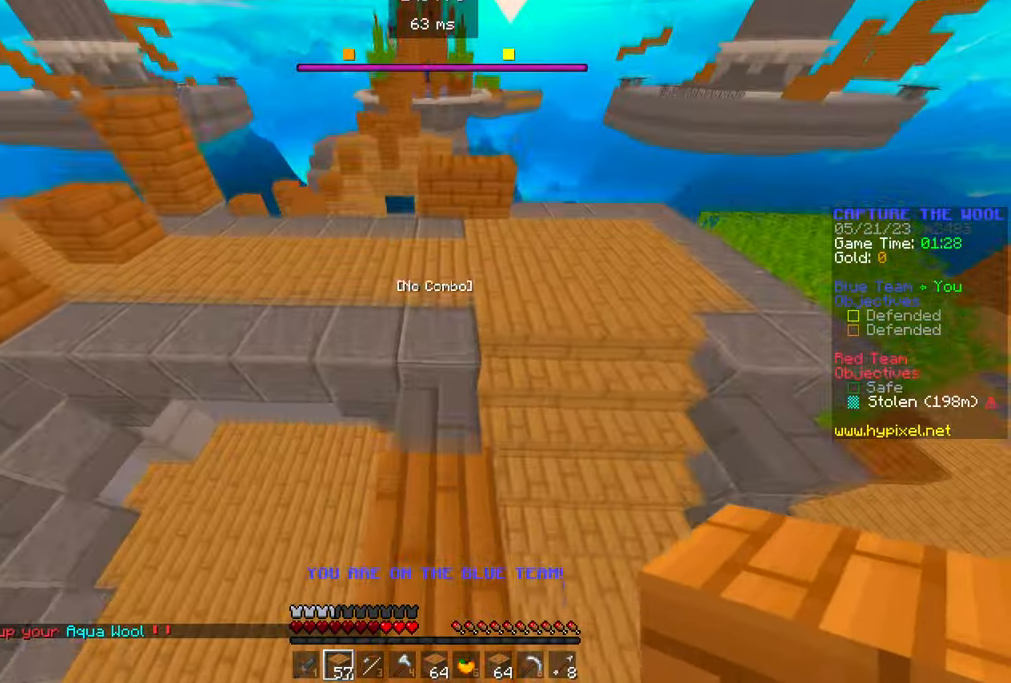
{"keys": ["w"], "mouse": [], "events": []}
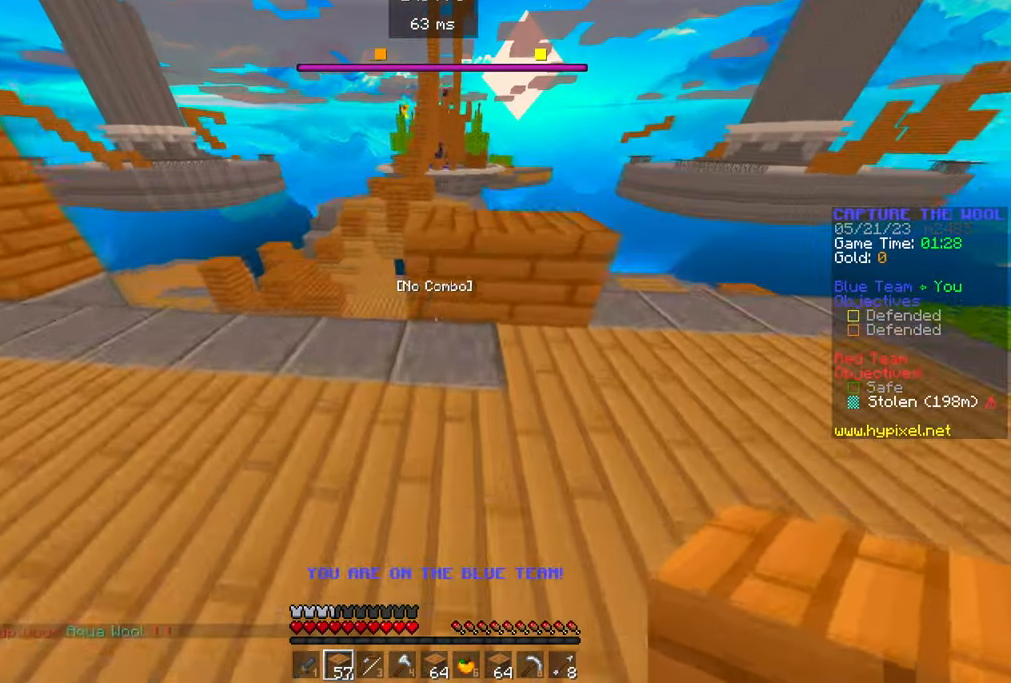
{"keys": ["w"], "mouse": [], "events": []}
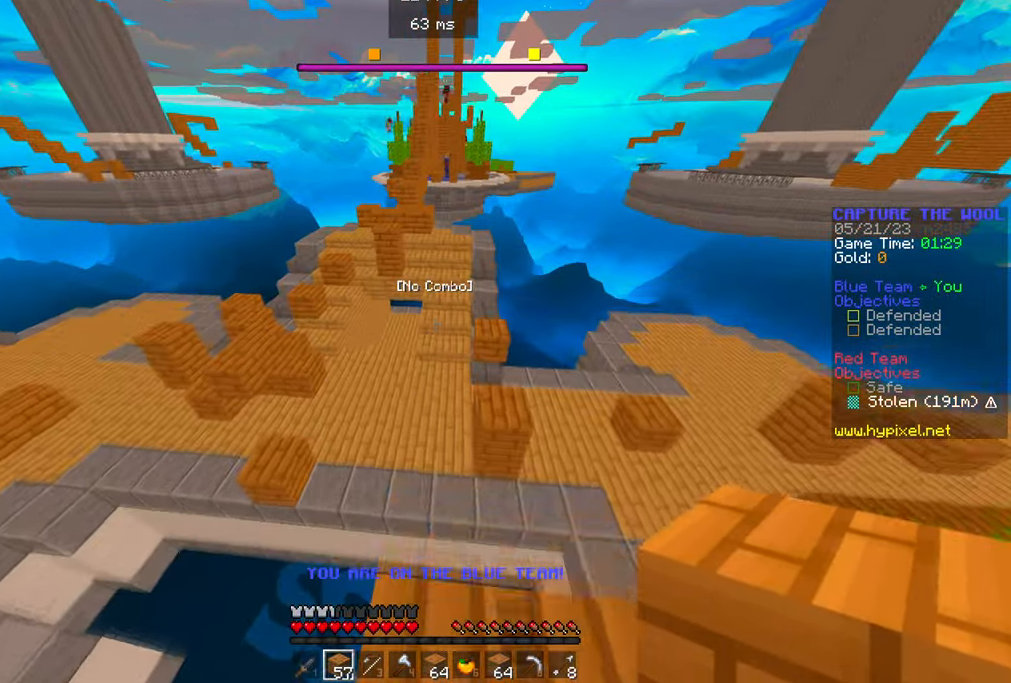
{"keys": ["w"], "mouse": [], "events": []}
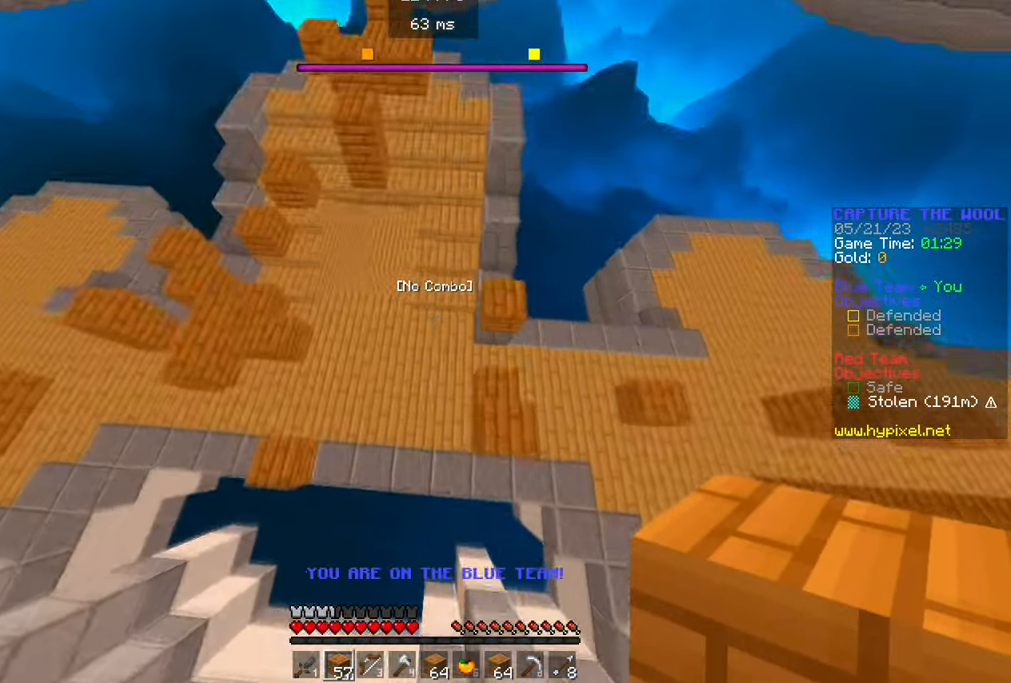
{"keys": ["w"], "mouse": [], "events": [[350, "mouse_right", "down"], [500, "mouse_right", "up"]]}
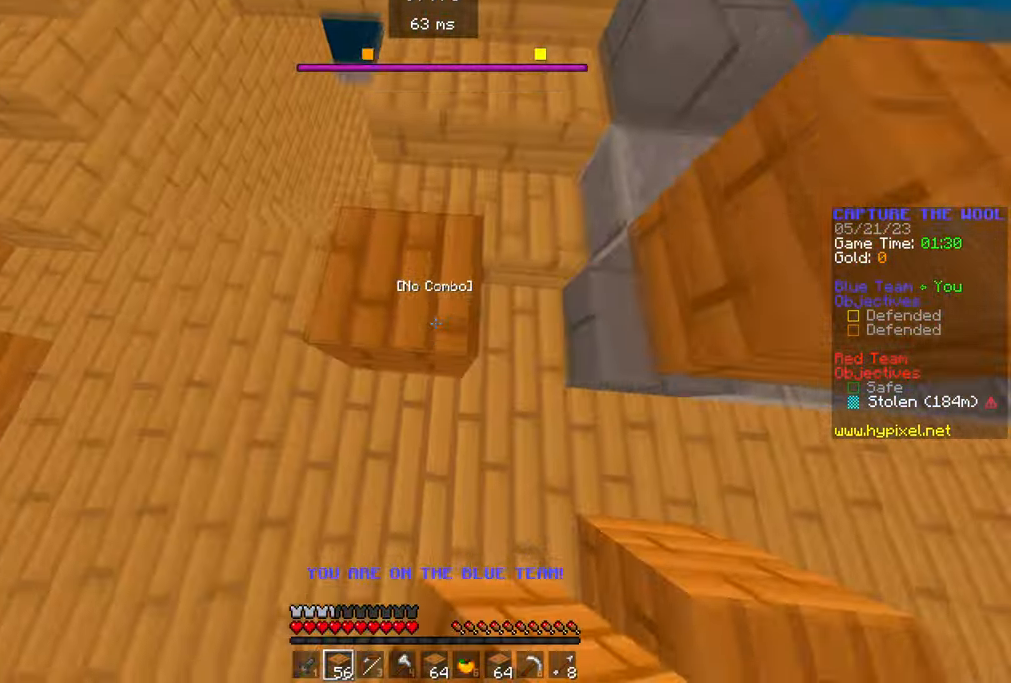
{"keys": ["w"], "mouse": [], "events": []}
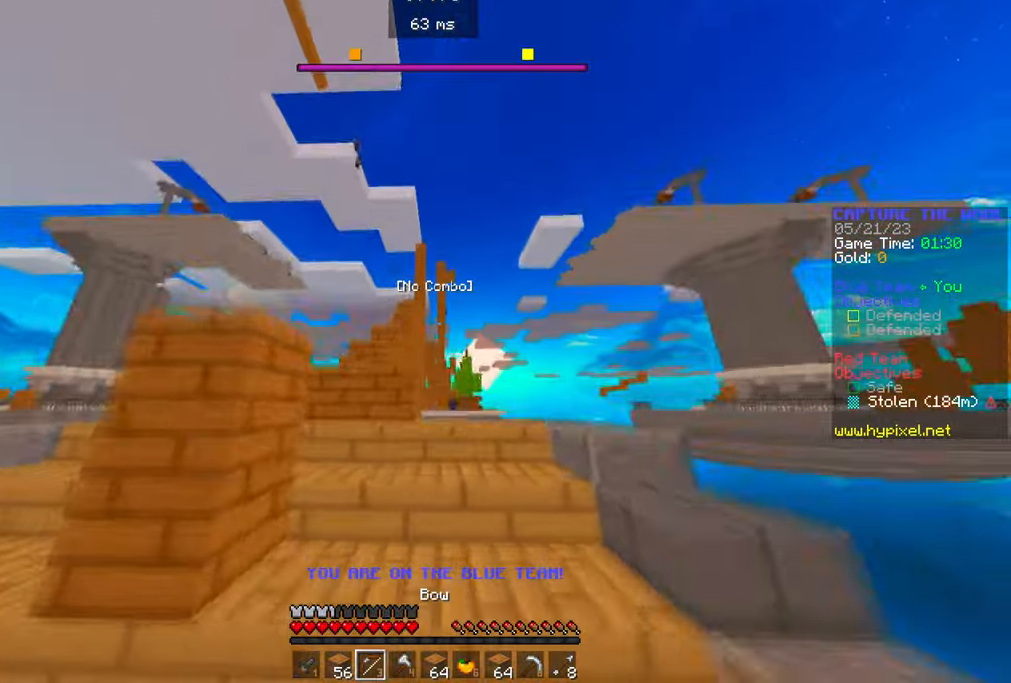
{"keys": ["w"], "mouse": ["right"], "events": [[17, "mouse_right", "down"]]}
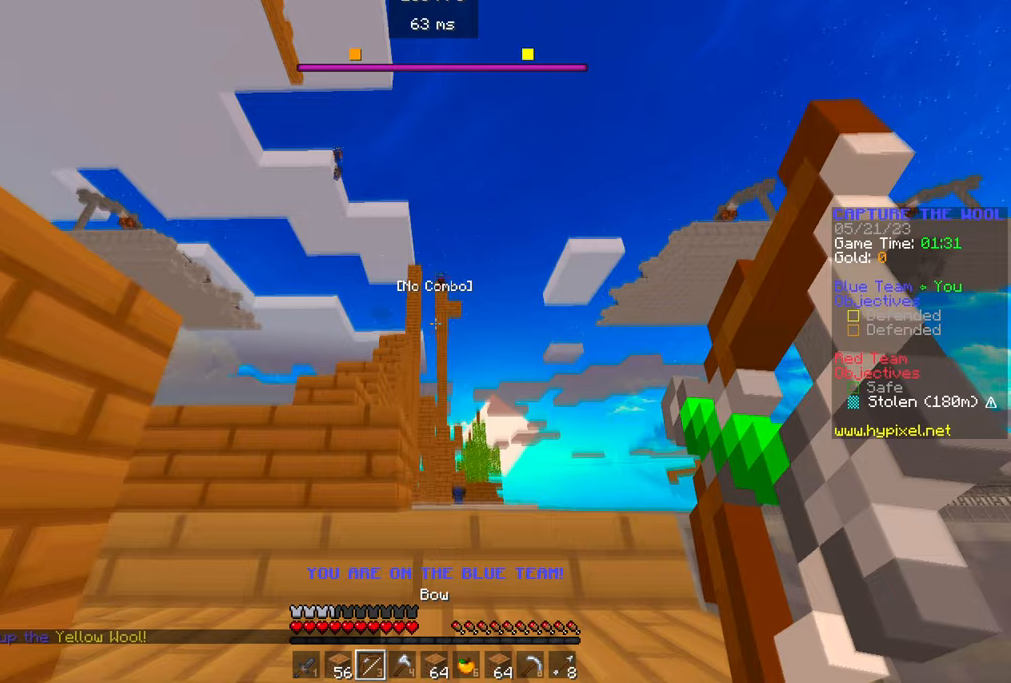
{"keys": ["w"], "mouse": ["right"], "events": []}
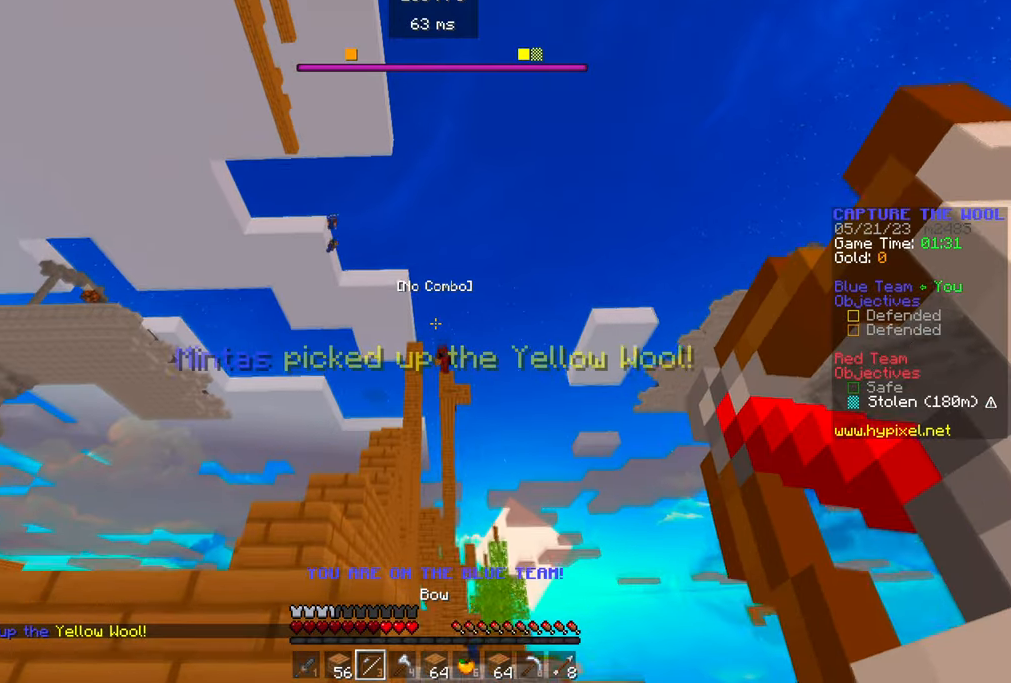
{"keys": ["w"], "mouse": [], "events": [[450, "mouse_right", "up"]]}
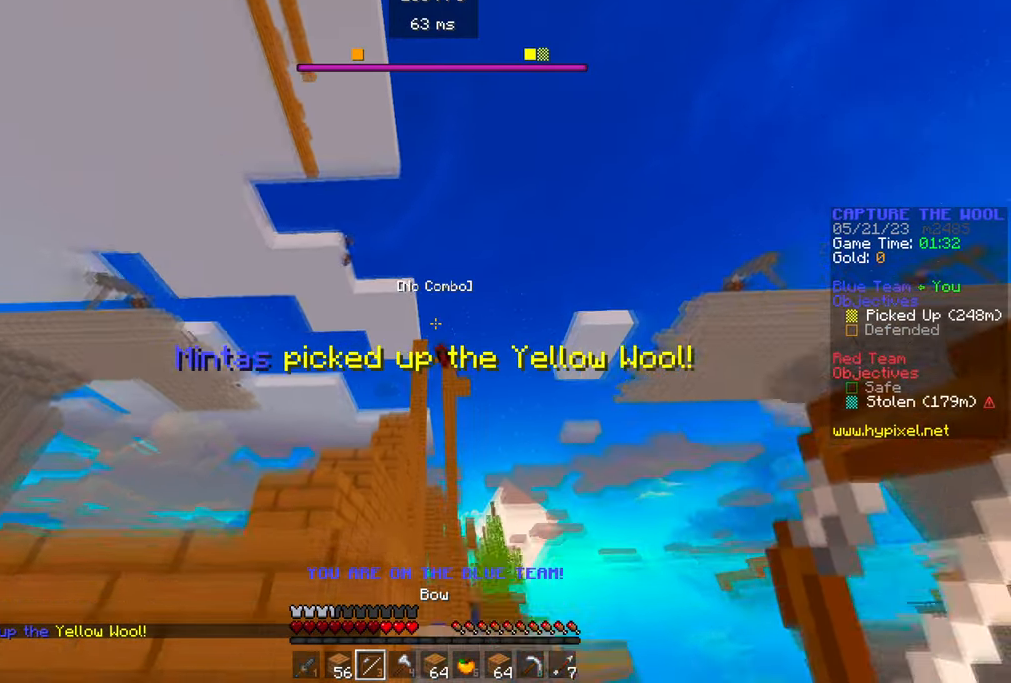
{"keys": ["w"], "mouse": ["right"], "events": [[17, "a", "down"], [17, "mouse_right", "down"], [383, "a", "up"]]}
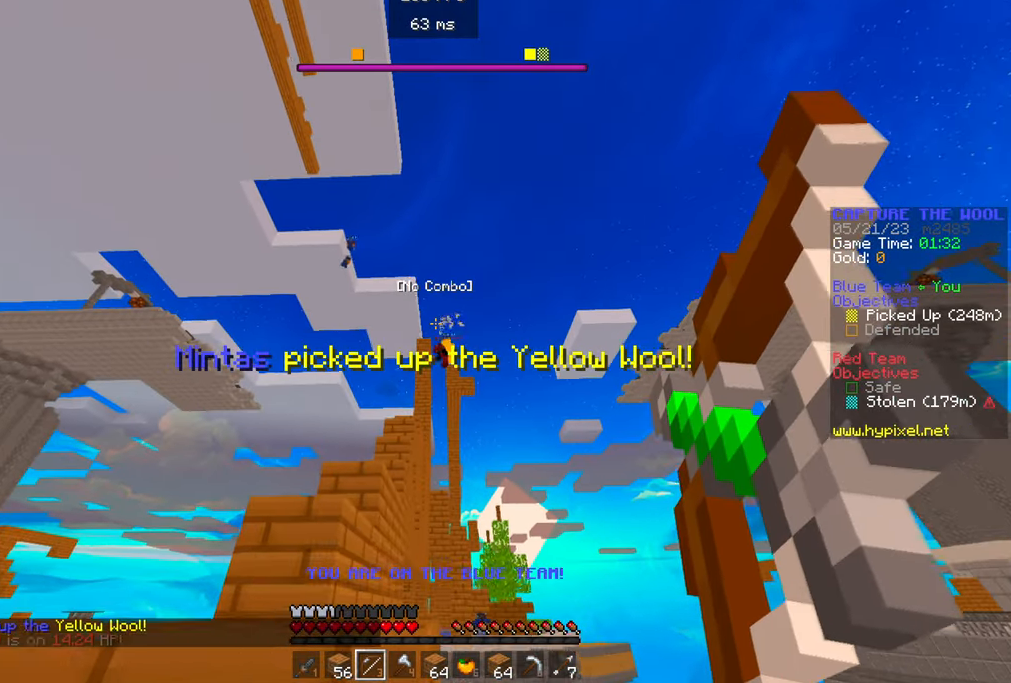
{"keys": ["a", "w"], "mouse": ["right"], "events": [[500, "a", "down"]]}
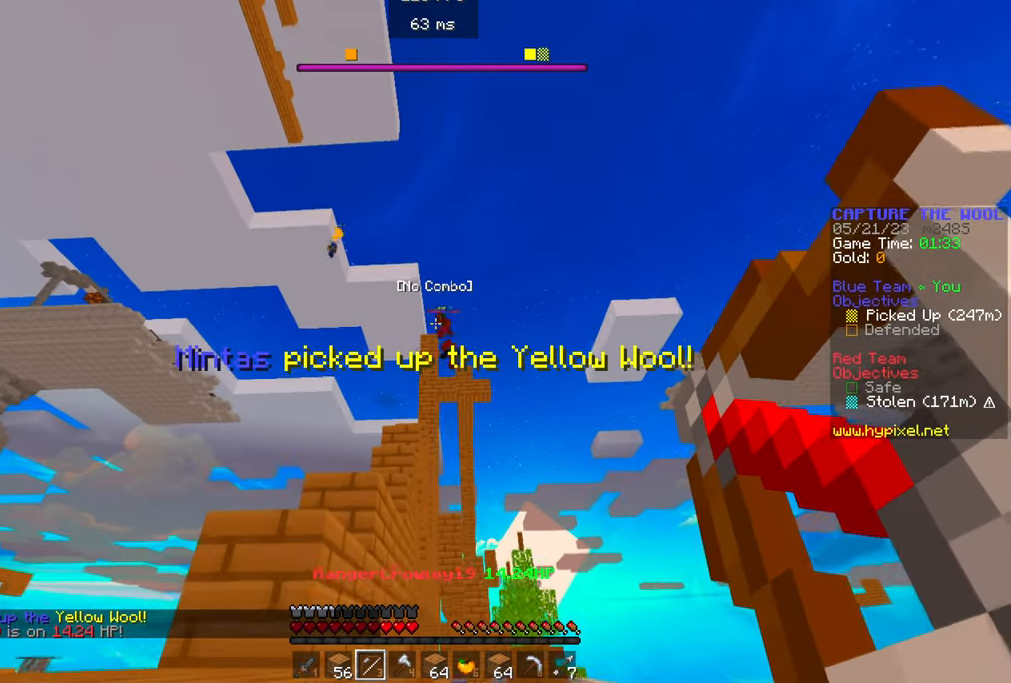
{"keys": [], "mouse": ["right"], "events": [[50, "w", "up"], [150, "mouse_right", "up"], [183, "mouse_right", "down"], [367, "a", "up"]]}
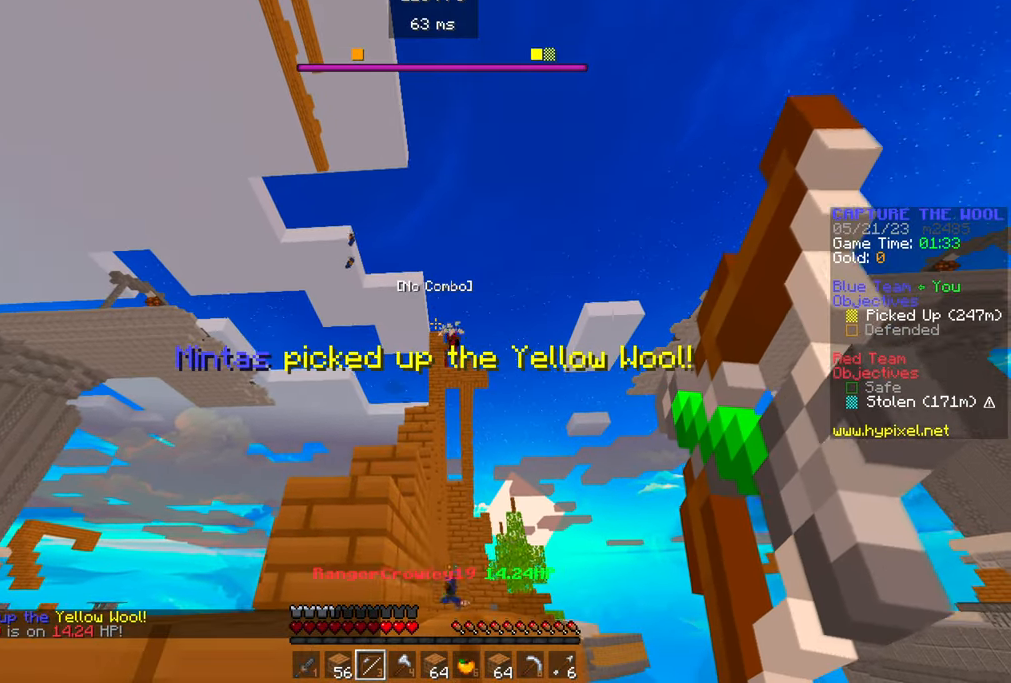
{"keys": [], "mouse": ["right"], "events": []}
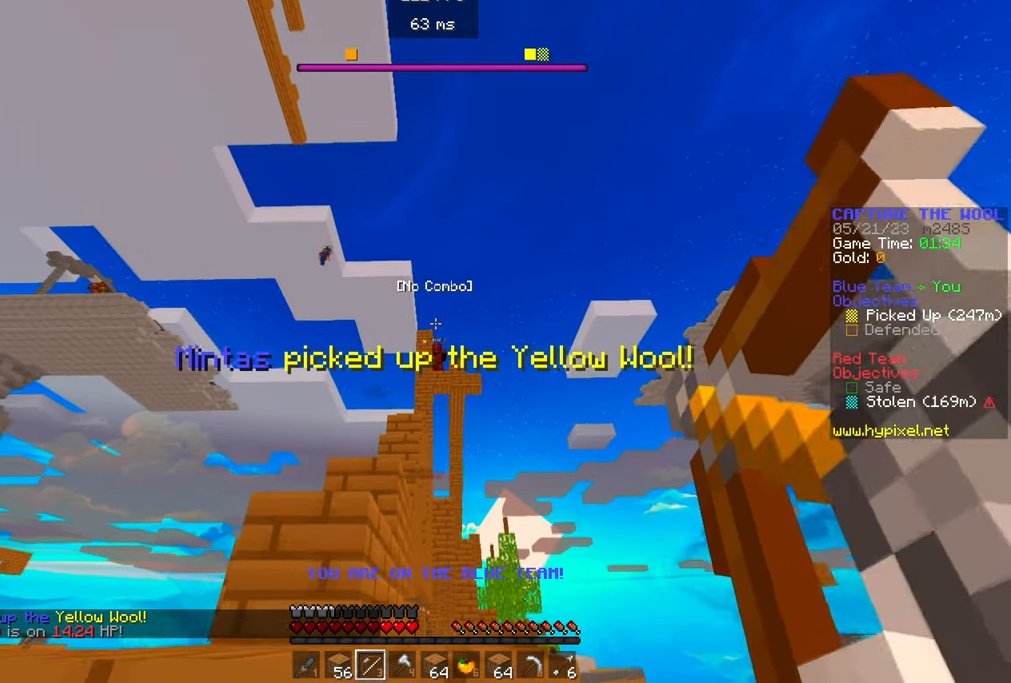
{"keys": [], "mouse": ["right"], "events": [[333, "mouse_right", "up"], [383, "mouse_right", "down"]]}
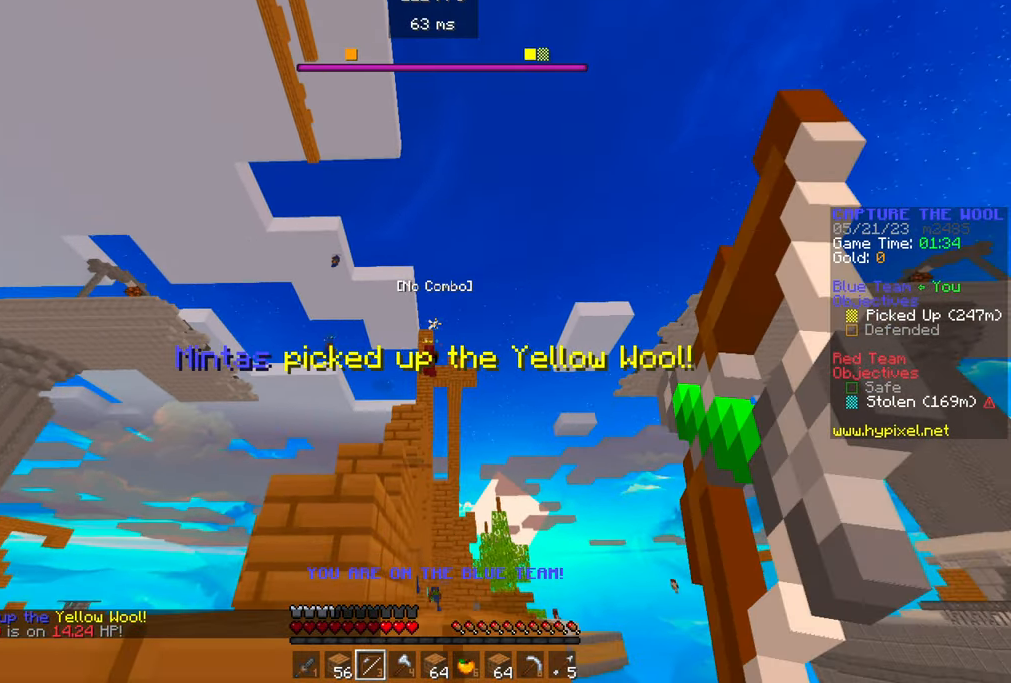
{"keys": [], "mouse": ["right"], "events": [[17, "a", "down"], [417, "a", "up"]]}
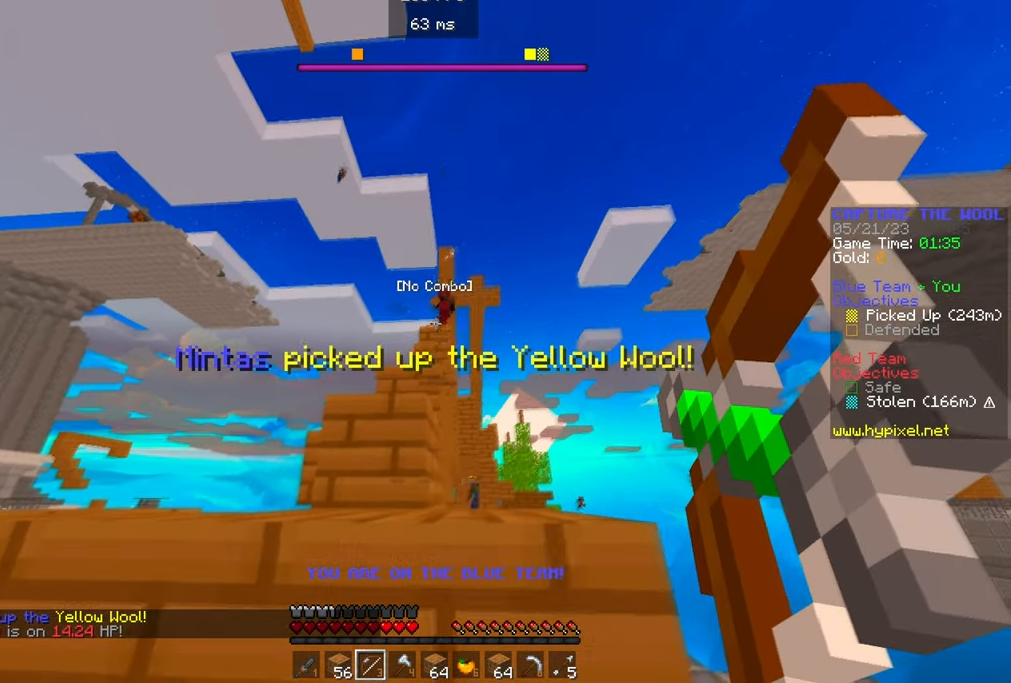
{"keys": [], "mouse": ["right"], "events": [[450, "mouse_right", "up"], [500, "mouse_right", "down"]]}
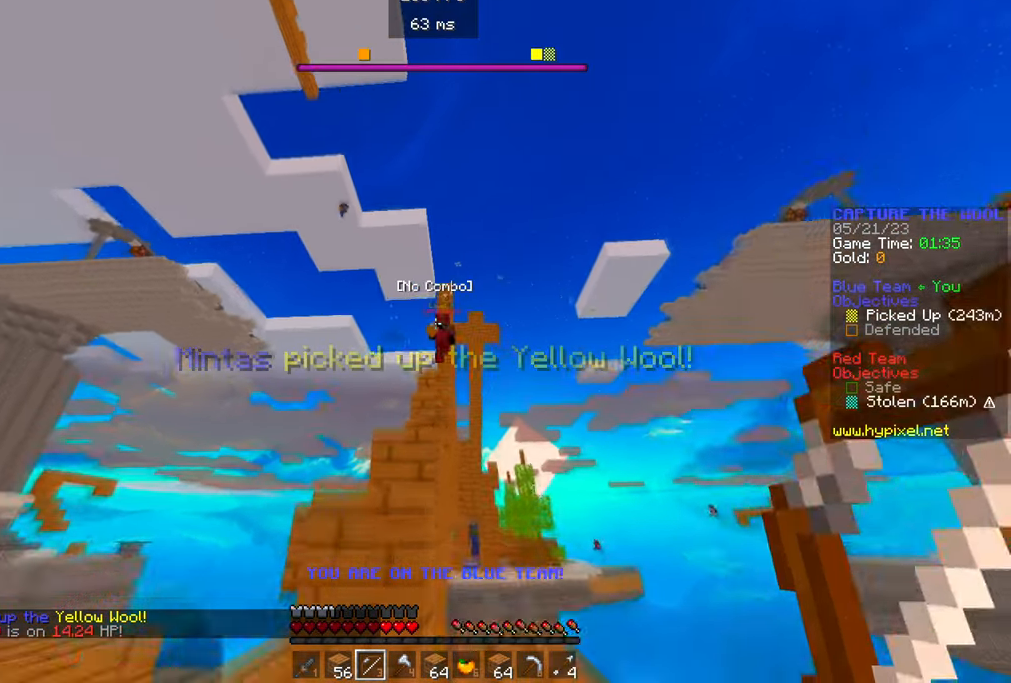
{"keys": [], "mouse": ["right"], "events": []}
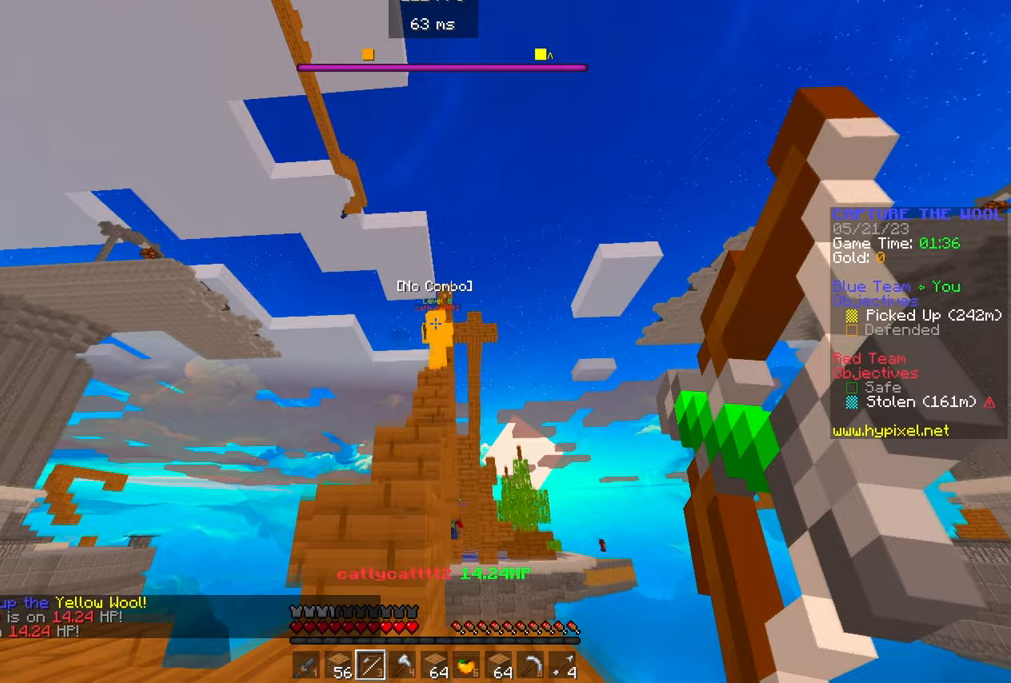
{"keys": [], "mouse": ["right"], "events": []}